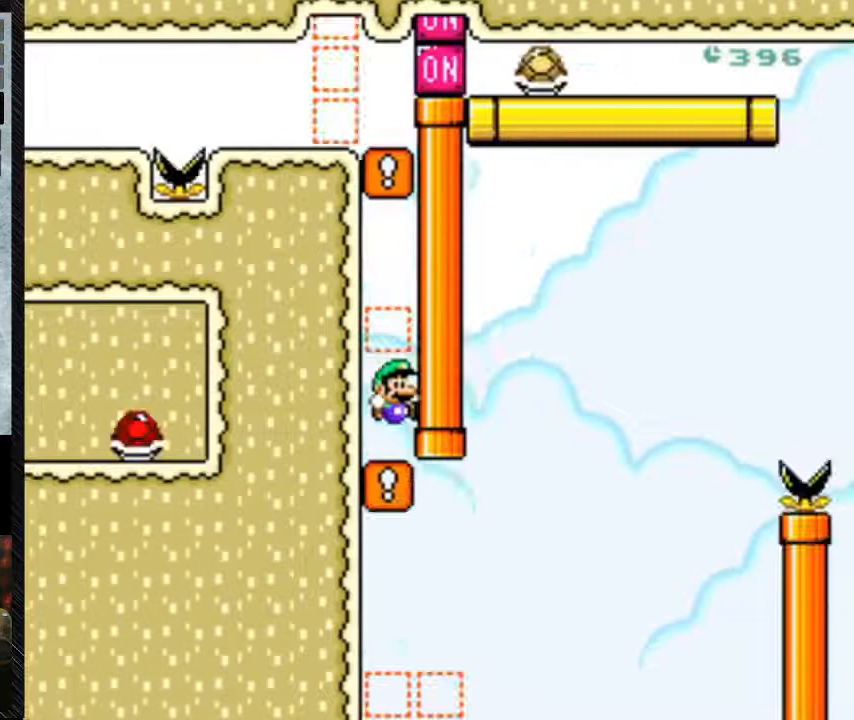
Gameplay with a controller (Nintendo layout); each line is a JSON object with the inputs held at the frame after it. "events" lists button and stick changes between this image and that frame as [ms after this image, input, new state], when the widget could be followed in between. Not read: L3 R3.
{"buttons": ["Y"], "events": []}
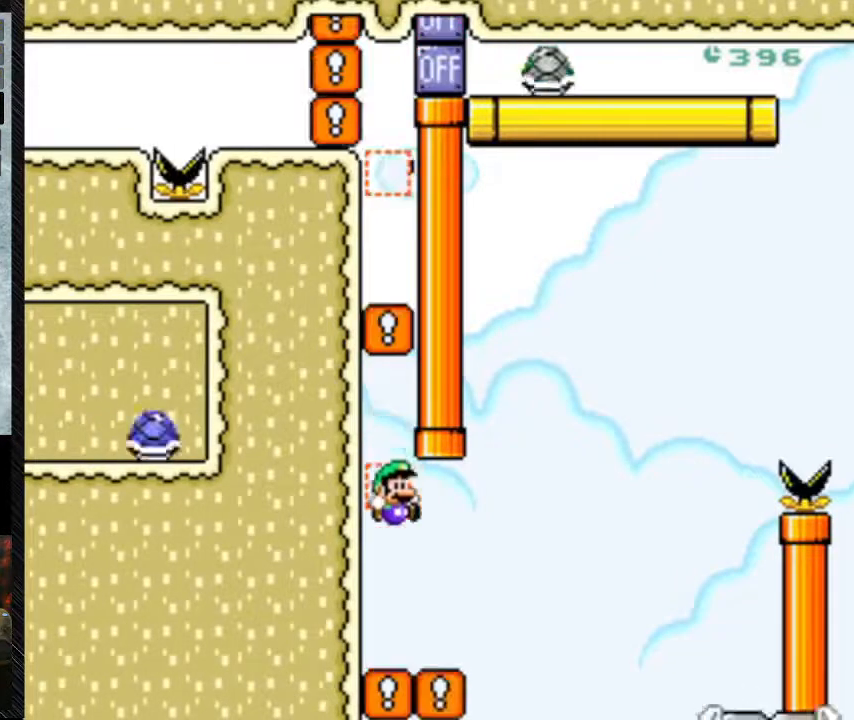
{"buttons": ["Y", "DPAD_RIGHT"], "events": [[200, "DPAD_RIGHT", "down"]]}
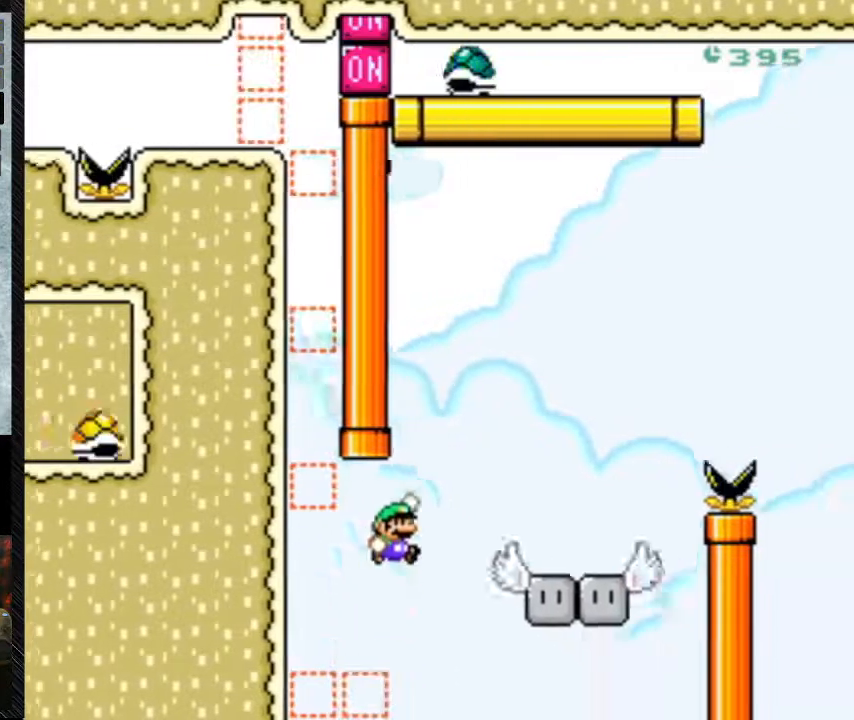
{"buttons": ["Y", "DPAD_LEFT"], "events": [[33, "B", "down"], [467, "B", "up"], [467, "DPAD_LEFT", "down"], [467, "DPAD_RIGHT", "up"]]}
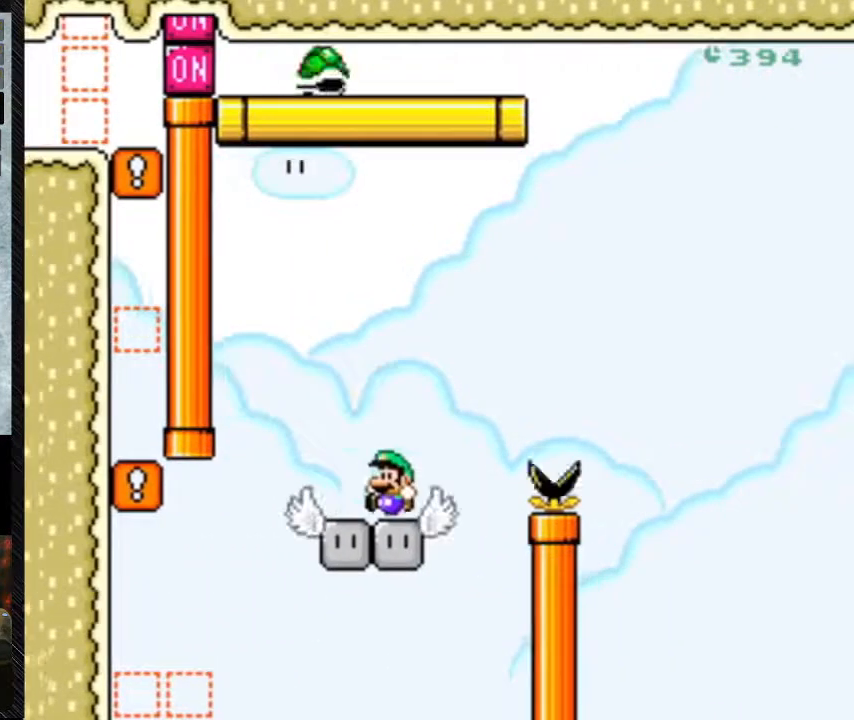
{"buttons": ["B", "Y", "DPAD_RIGHT"], "events": [[167, "DPAD_LEFT", "up"], [233, "DPAD_RIGHT", "down"], [500, "B", "down"]]}
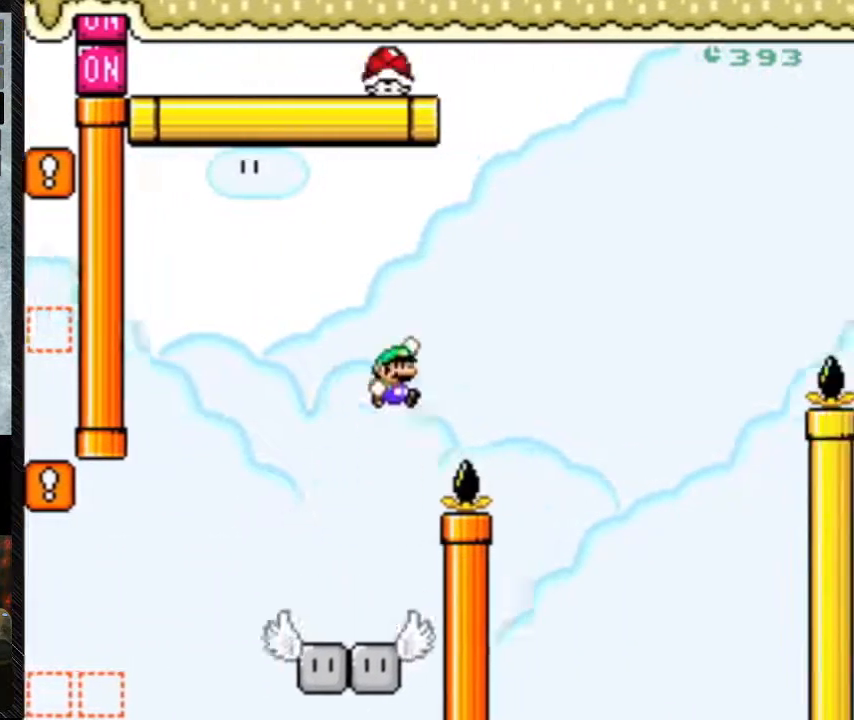
{"buttons": ["B", "Y", "DPAD_RIGHT"], "events": []}
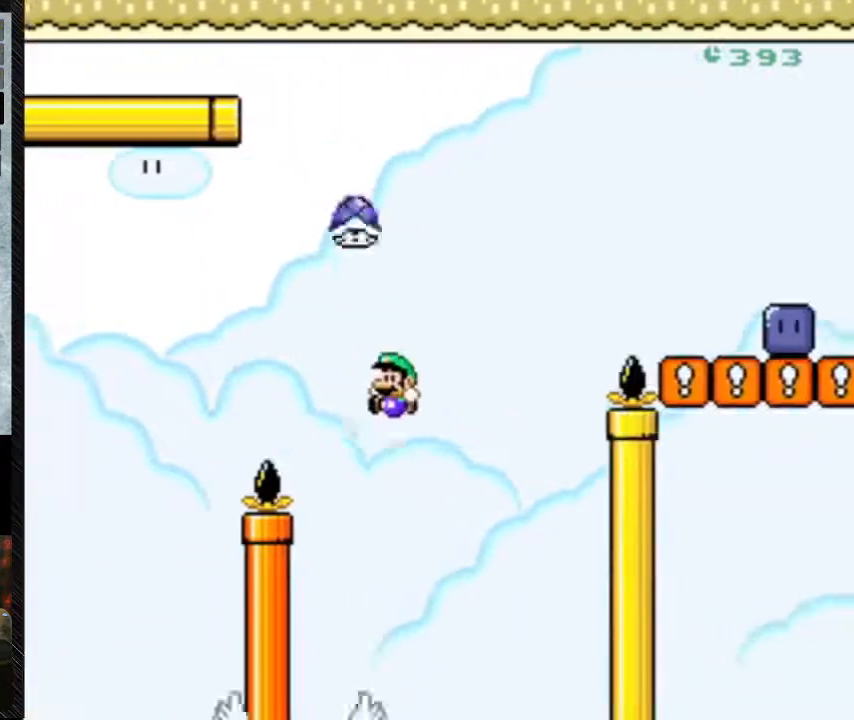
{"buttons": ["B", "Y", "DPAD_RIGHT"], "events": [[100, "DPAD_LEFT", "down"], [100, "DPAD_RIGHT", "up"], [267, "DPAD_LEFT", "up"], [400, "DPAD_RIGHT", "down"]]}
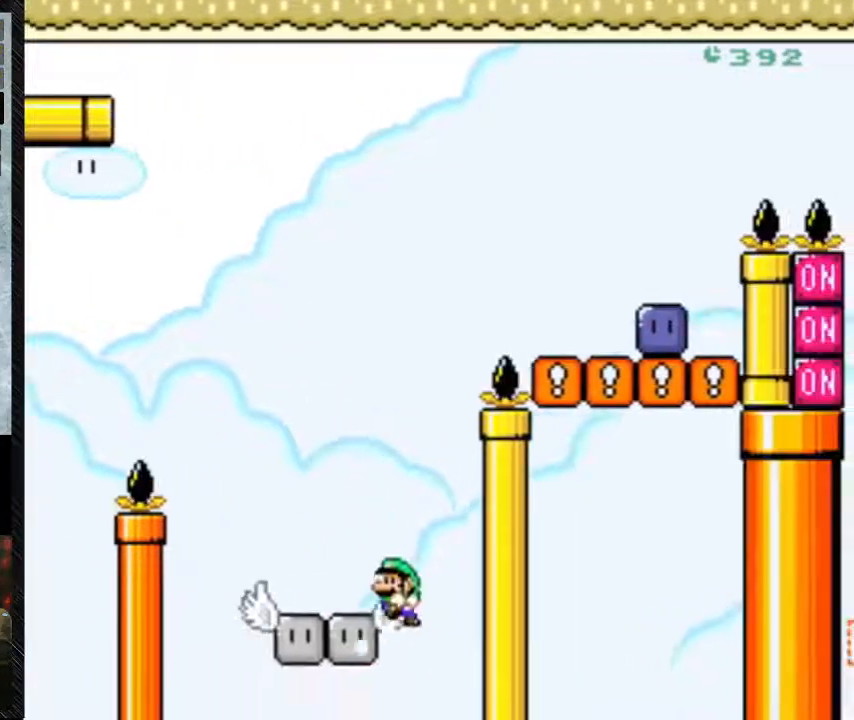
{"buttons": ["Y"], "events": [[67, "B", "up"], [67, "DPAD_LEFT", "down"], [67, "DPAD_RIGHT", "up"], [167, "DPAD_LEFT", "up"]]}
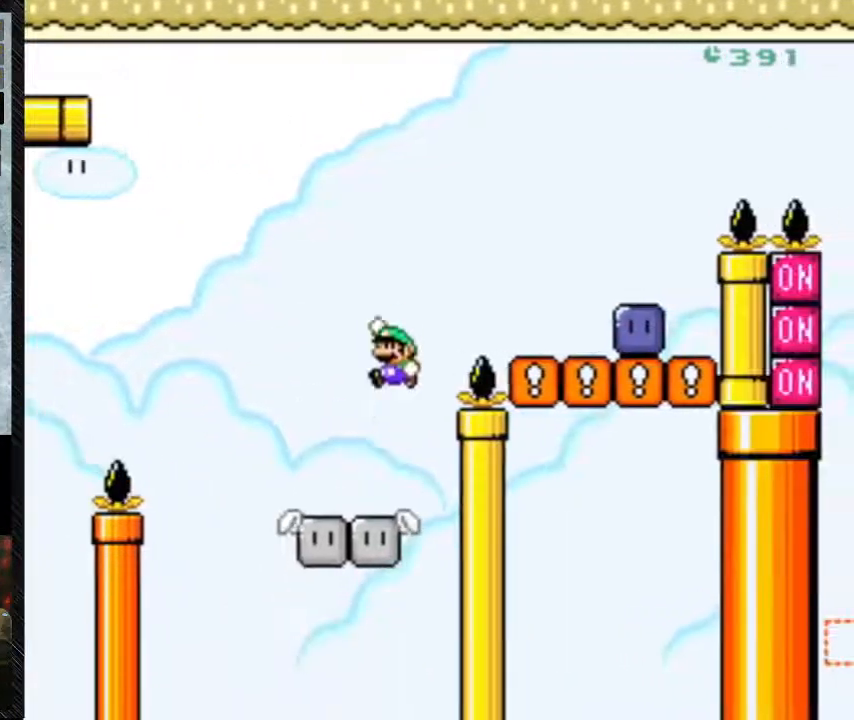
{"buttons": ["Y", "DPAD_RIGHT"], "events": [[33, "B", "down"], [100, "B", "up"], [100, "DPAD_LEFT", "down"], [367, "DPAD_LEFT", "up"], [500, "DPAD_RIGHT", "down"]]}
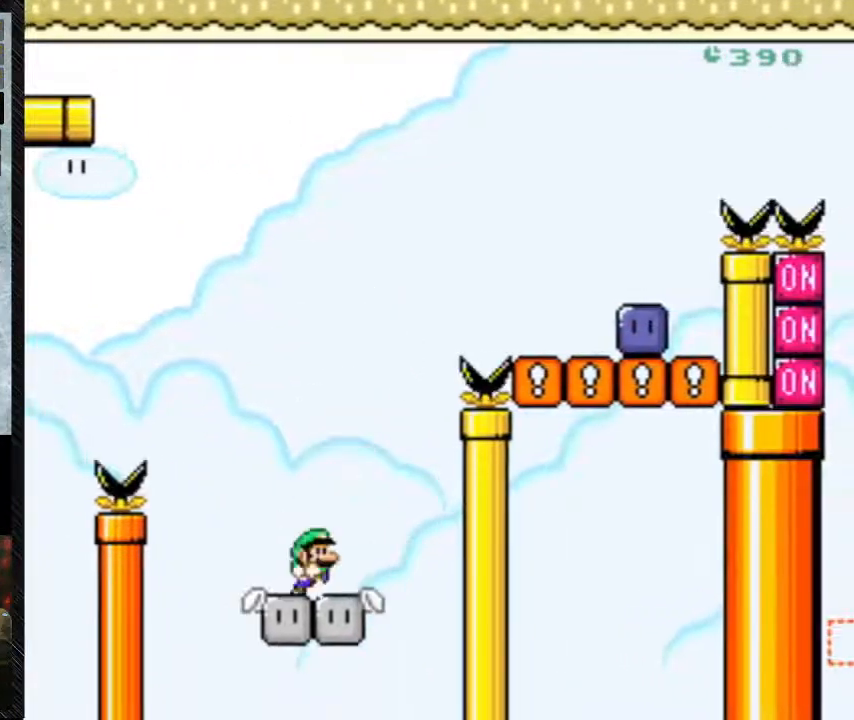
{"buttons": ["B", "Y", "DPAD_RIGHT"], "events": [[300, "B", "down"]]}
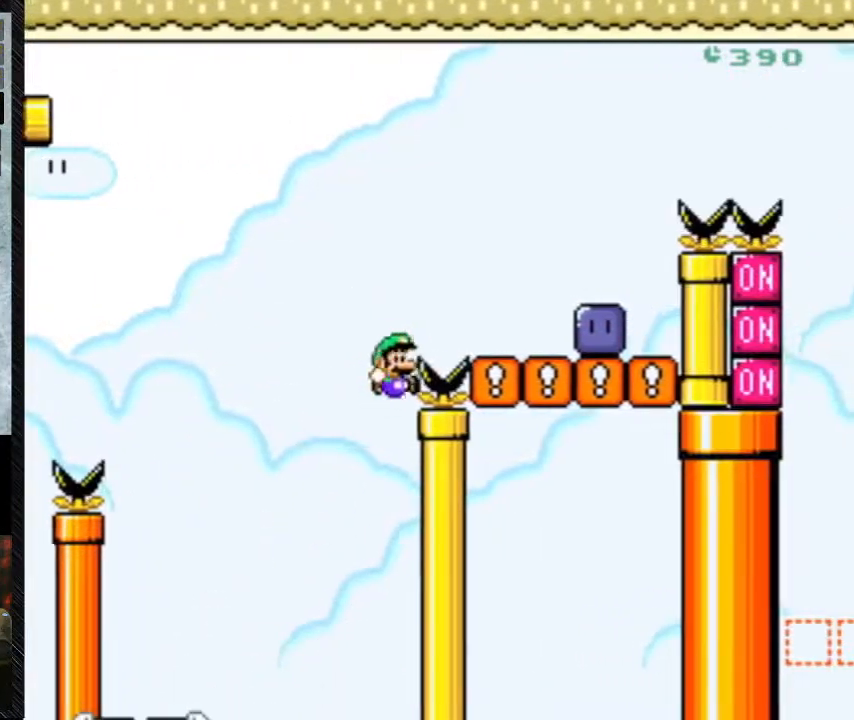
{"buttons": ["B", "Y", "DPAD_RIGHT"], "events": []}
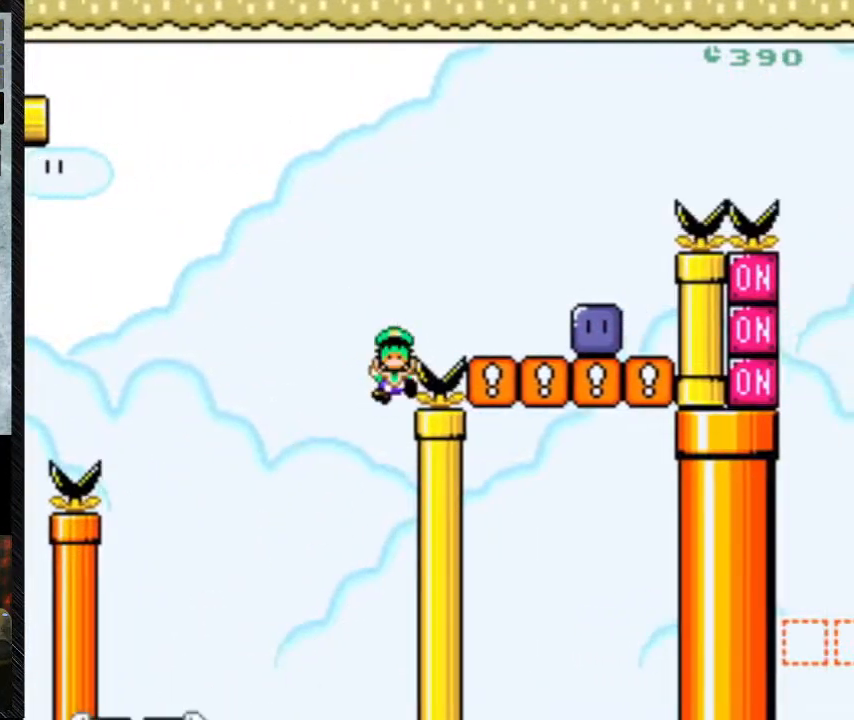
{"buttons": [], "events": [[67, "B", "up"], [67, "DPAD_RIGHT", "up"], [67, "Y", "up"], [300, "A", "down"], [500, "A", "up"]]}
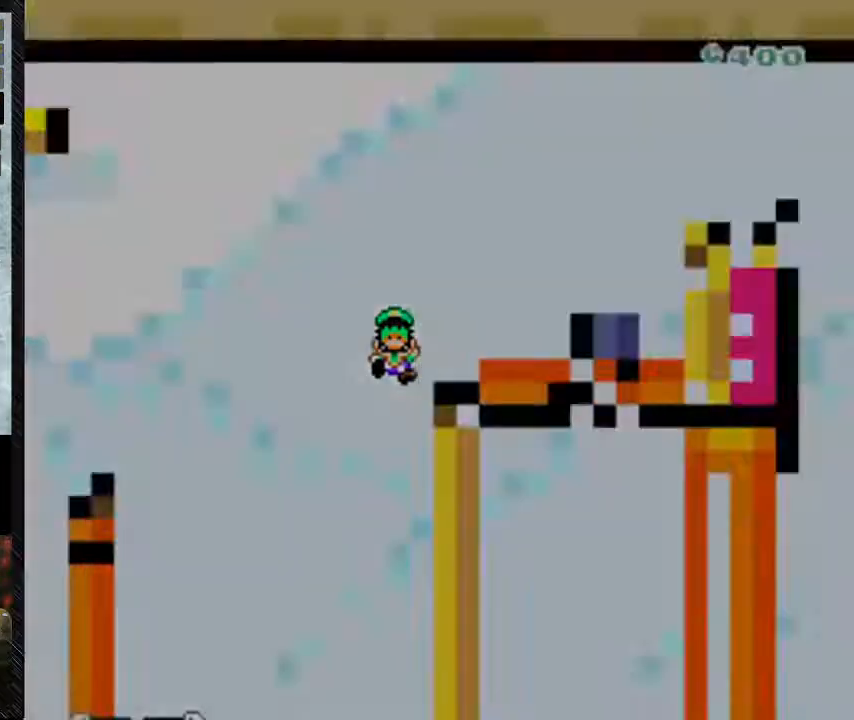
{"buttons": [], "events": []}
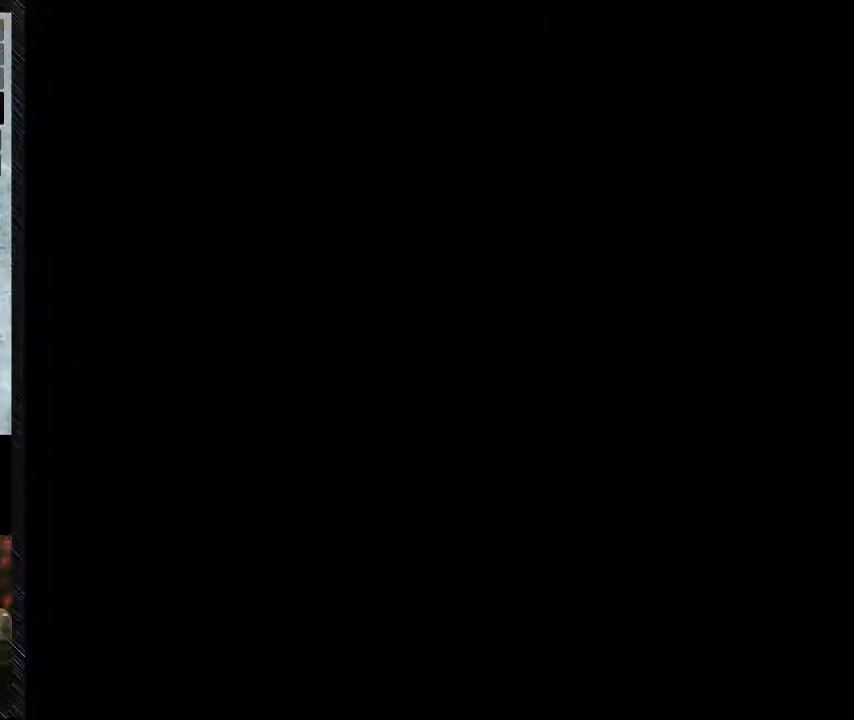
{"buttons": [], "events": []}
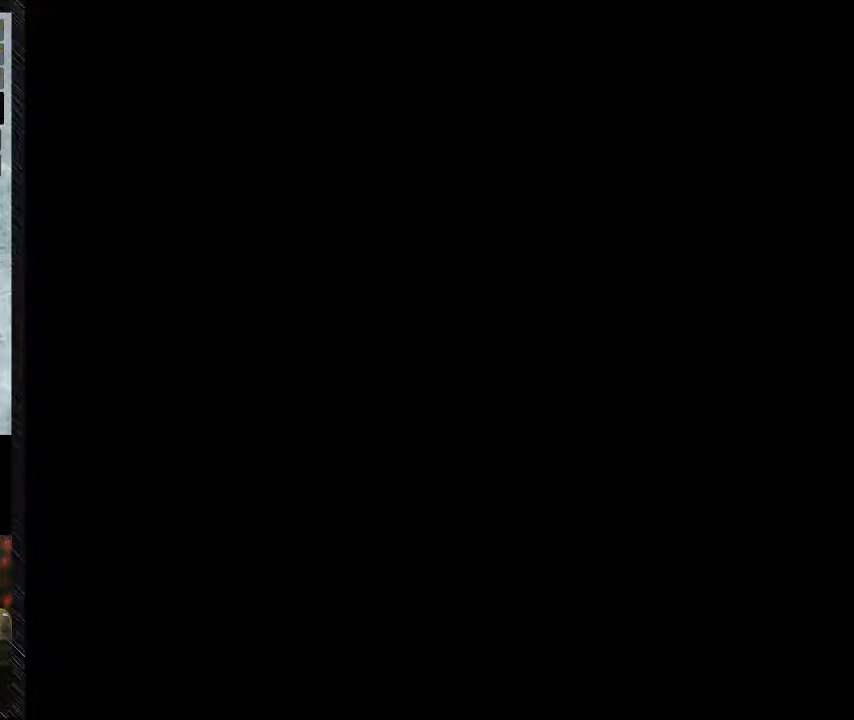
{"buttons": [], "events": []}
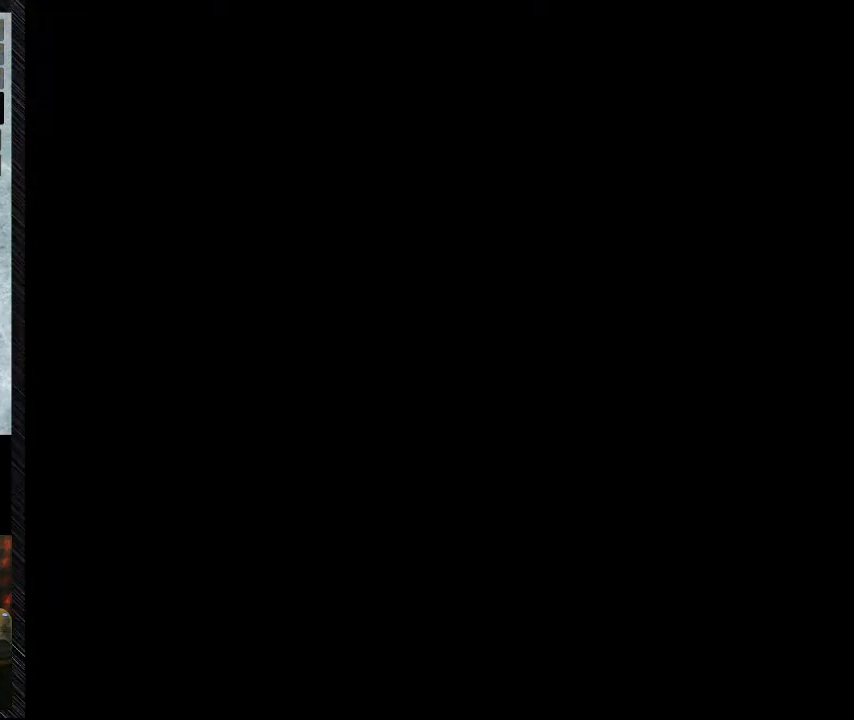
{"buttons": [], "events": []}
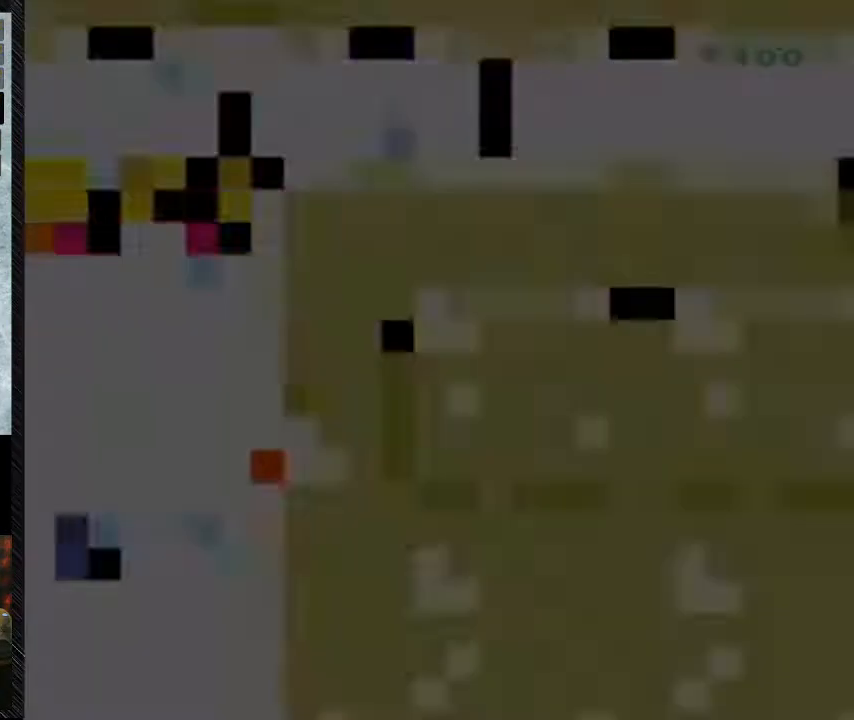
{"buttons": ["Y", "DPAD_RIGHT"], "events": [[433, "DPAD_RIGHT", "down"], [433, "Y", "down"]]}
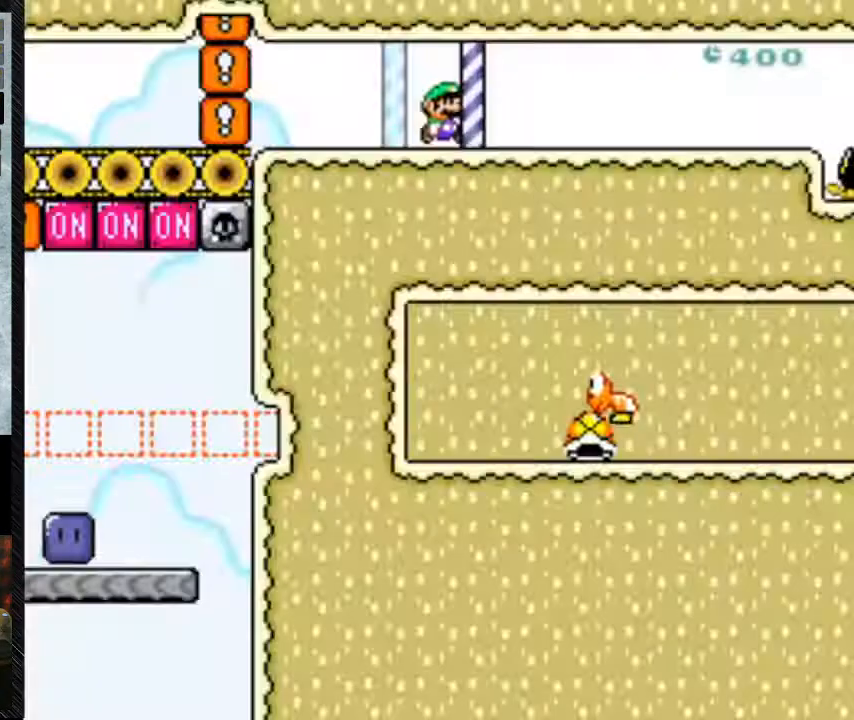
{"buttons": ["Y", "DPAD_RIGHT"], "events": []}
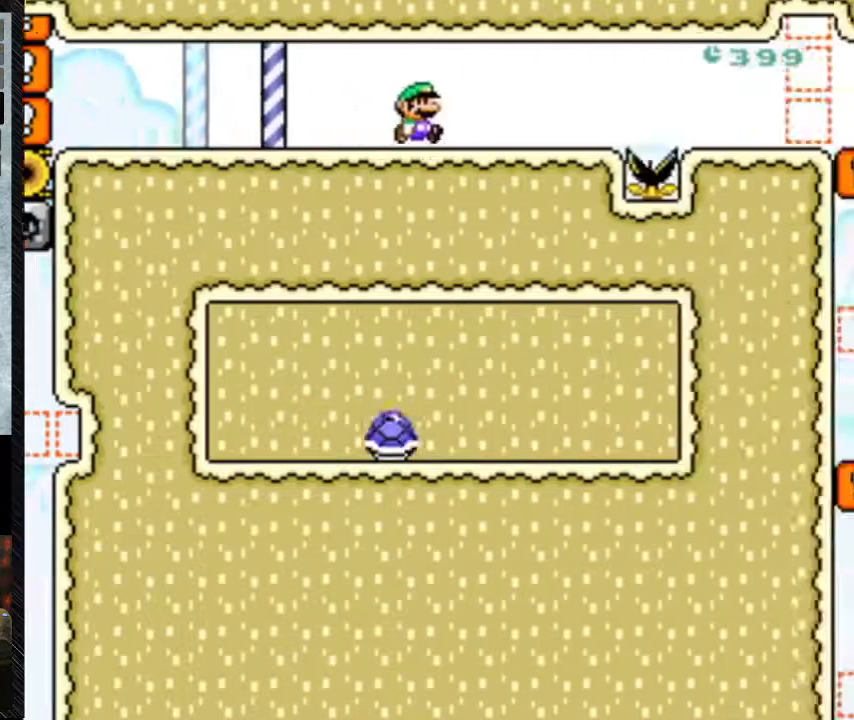
{"buttons": ["Y", "DPAD_RIGHT"], "events": []}
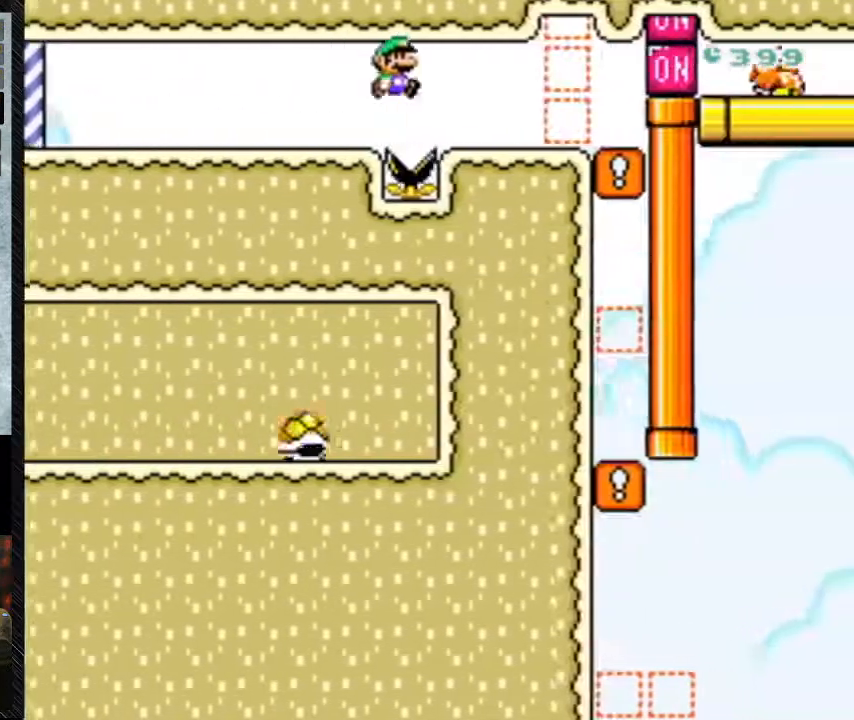
{"buttons": ["Y", "DPAD_RIGHT"], "events": [[100, "B", "down"], [367, "B", "up"]]}
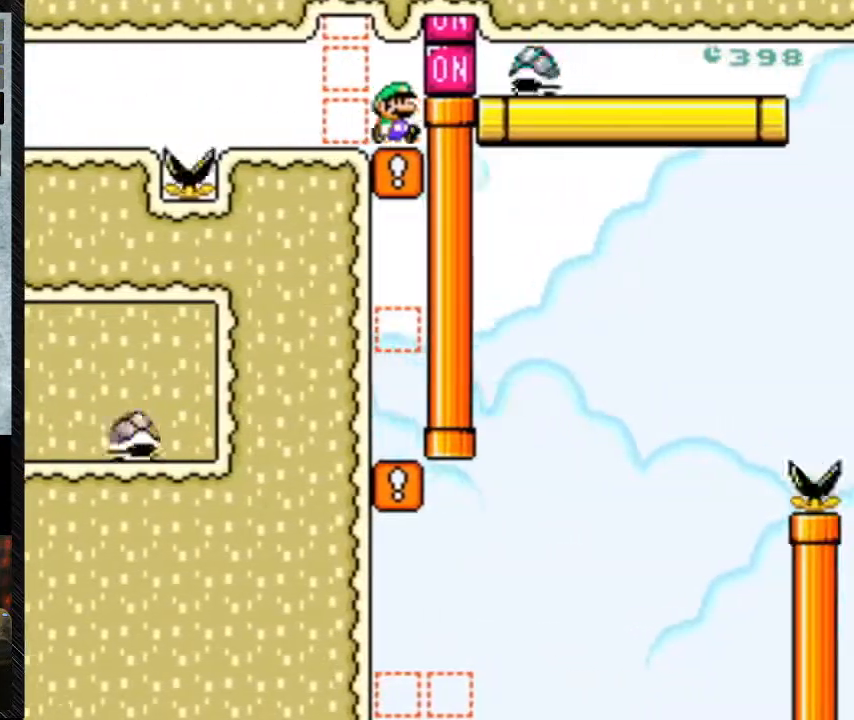
{"buttons": ["Y"], "events": [[200, "DPAD_RIGHT", "up"]]}
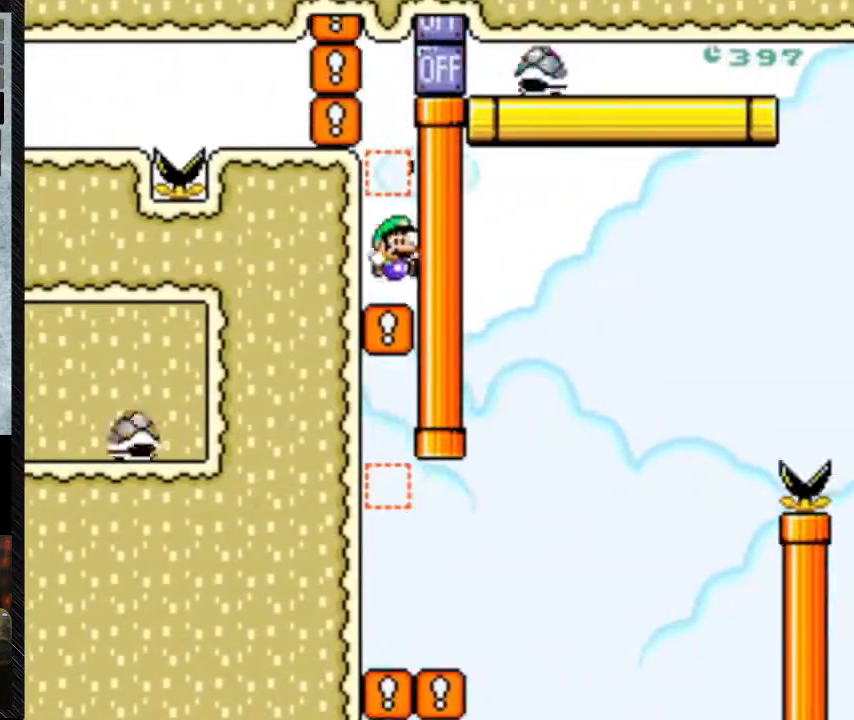
{"buttons": ["Y"], "events": []}
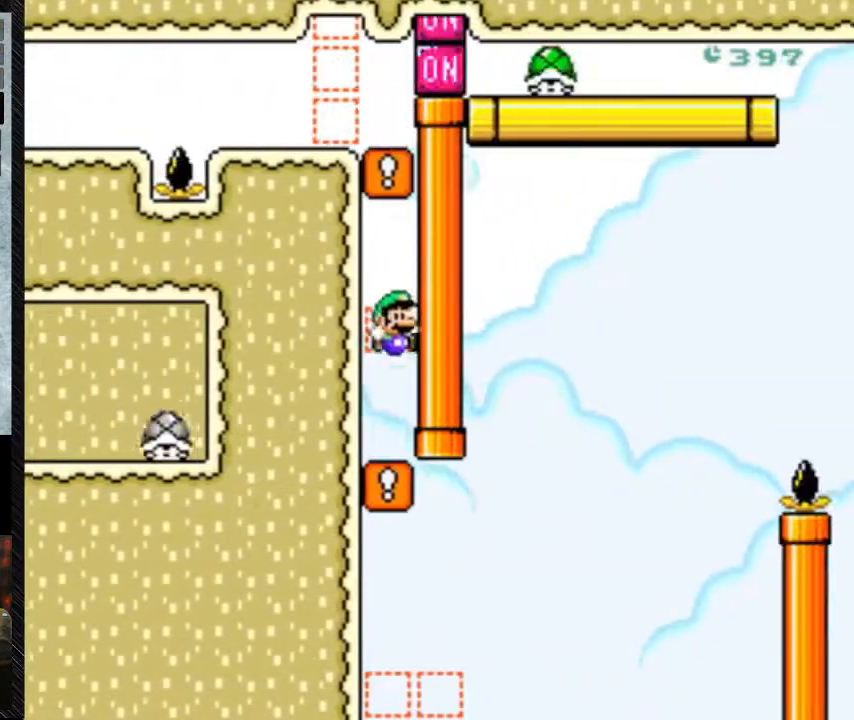
{"buttons": ["Y"], "events": []}
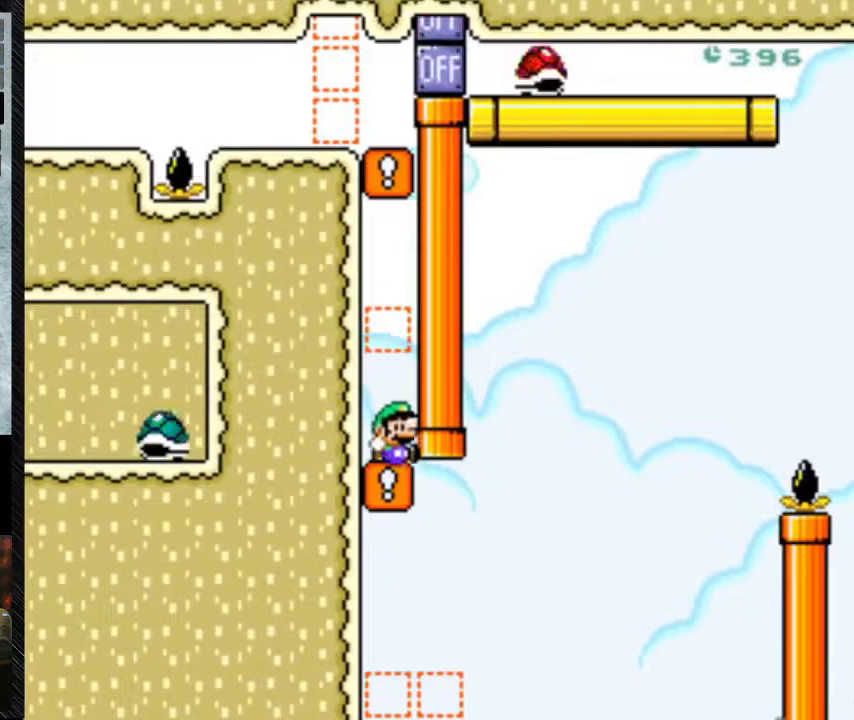
{"buttons": ["Y", "DPAD_RIGHT"], "events": [[367, "DPAD_RIGHT", "down"]]}
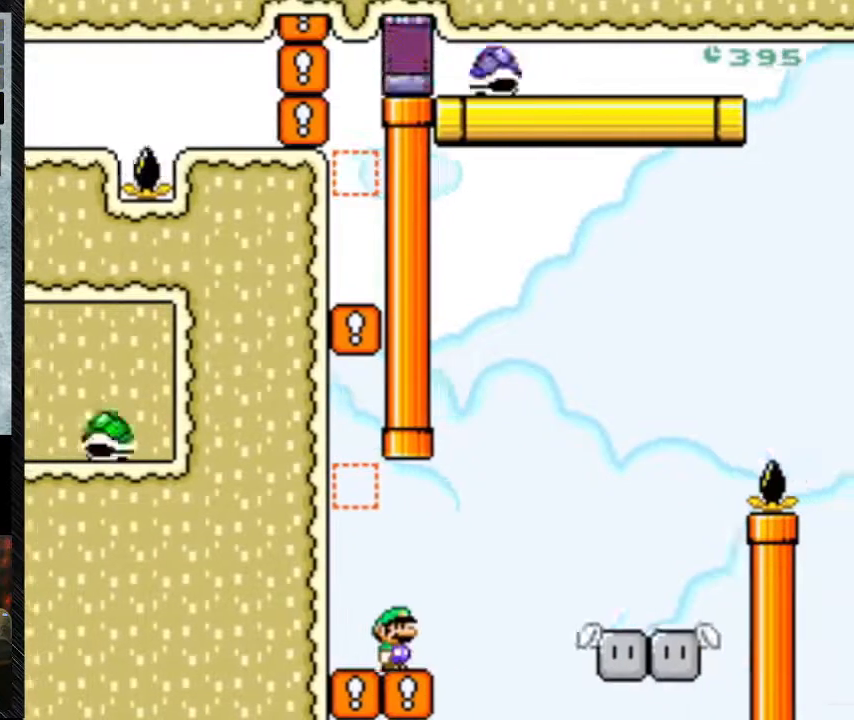
{"buttons": ["B", "Y", "DPAD_RIGHT"], "events": [[200, "B", "down"]]}
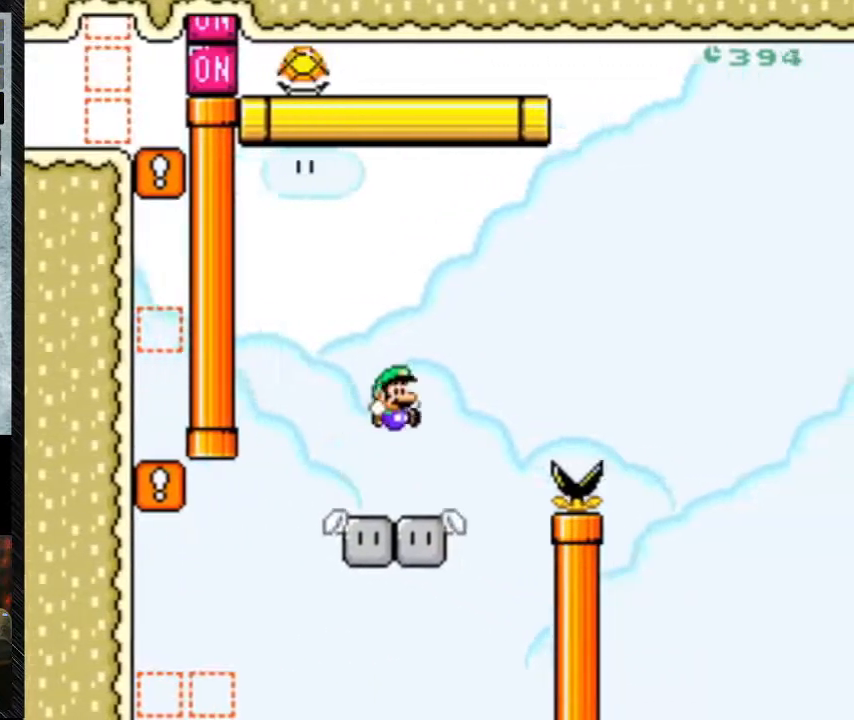
{"buttons": ["Y"], "events": [[133, "B", "up"], [133, "DPAD_LEFT", "down"], [133, "DPAD_RIGHT", "up"], [400, "DPAD_LEFT", "up"]]}
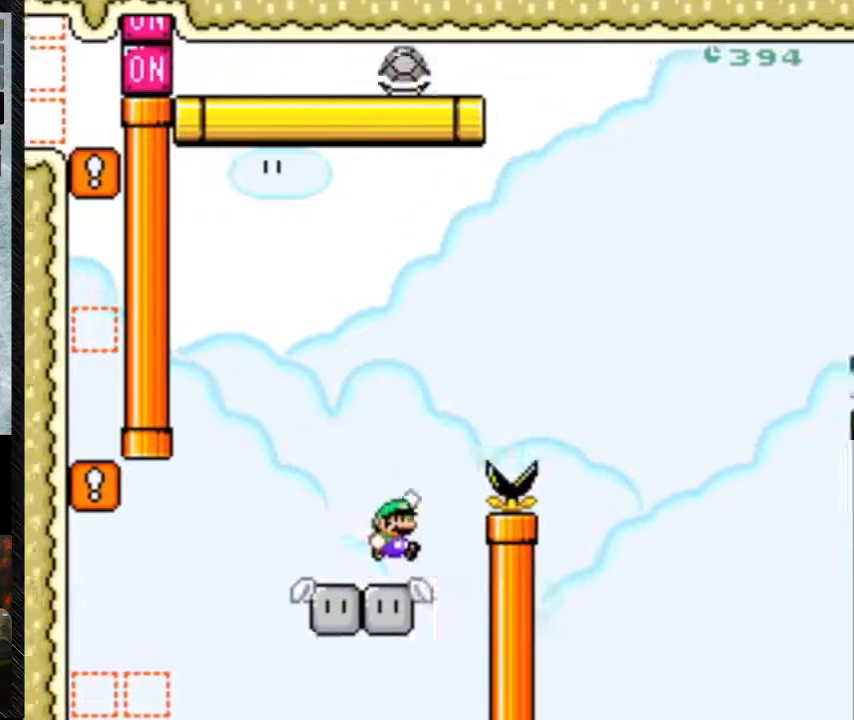
{"buttons": ["B", "Y", "DPAD_RIGHT"], "events": [[100, "DPAD_RIGHT", "down"], [200, "B", "down"]]}
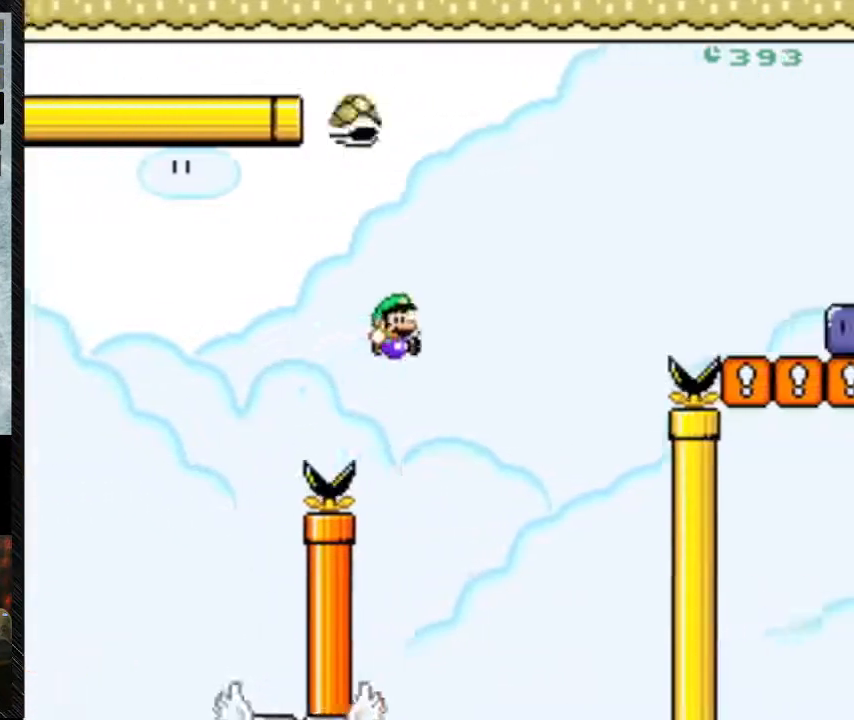
{"buttons": ["Y", "DPAD_LEFT"], "events": [[167, "B", "up"], [167, "DPAD_LEFT", "down"], [167, "DPAD_RIGHT", "up"]]}
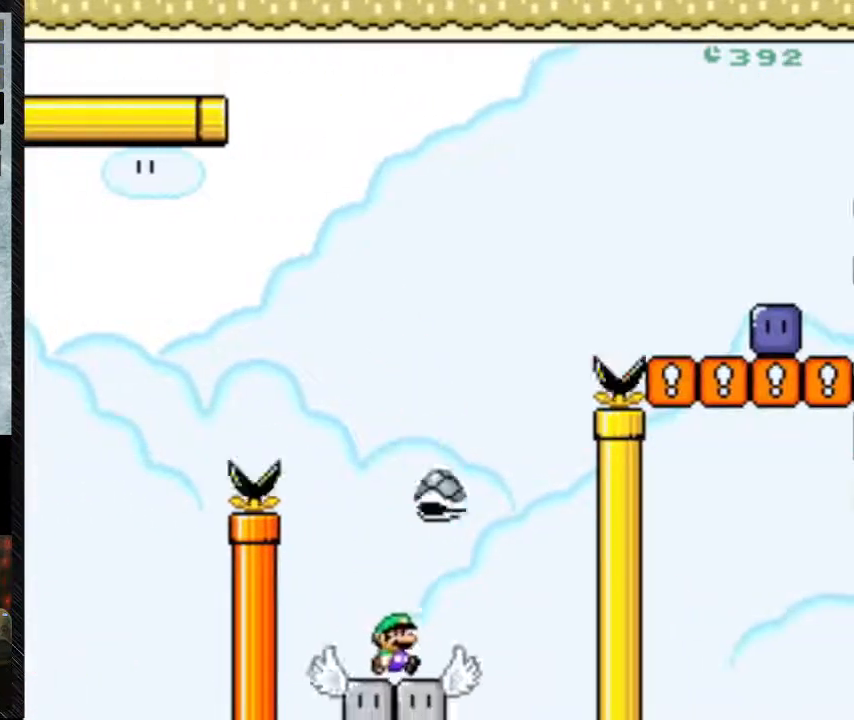
{"buttons": ["Y", "DPAD_LEFT"], "events": [[33, "DPAD_LEFT", "up"], [33, "DPAD_RIGHT", "down"], [167, "DPAD_RIGHT", "up"], [333, "DPAD_LEFT", "down"]]}
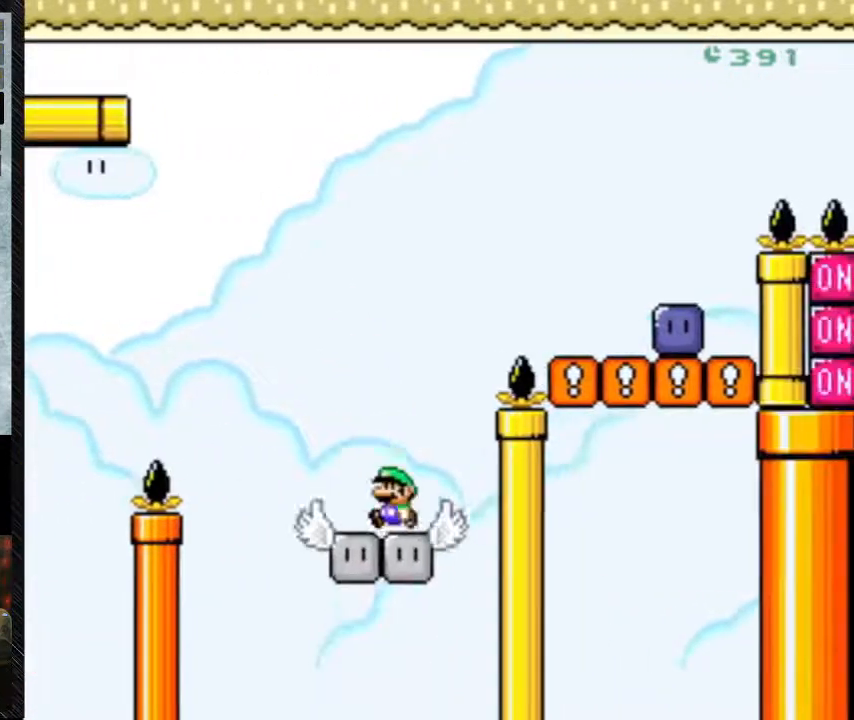
{"buttons": ["Y", "DPAD_RIGHT"], "events": [[33, "DPAD_LEFT", "up"], [500, "DPAD_RIGHT", "down"]]}
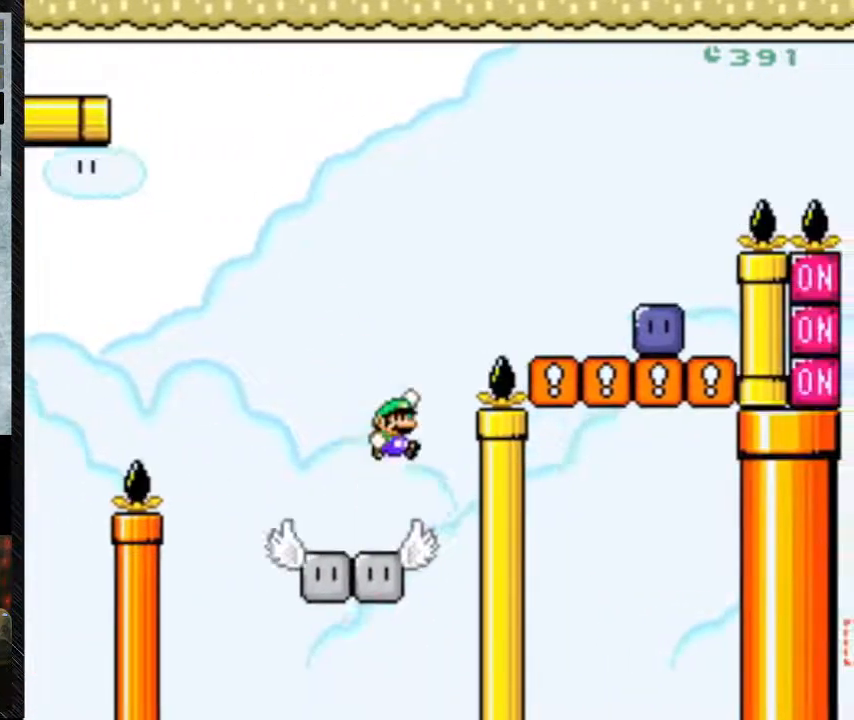
{"buttons": ["B", "Y", "DPAD_RIGHT"], "events": [[67, "B", "down"]]}
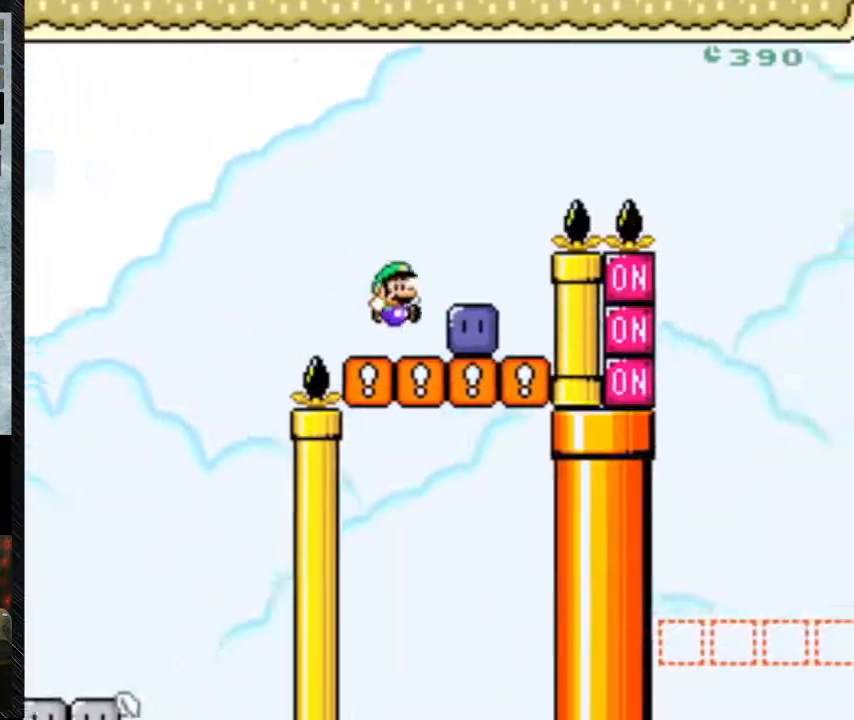
{"buttons": ["Y", "DPAD_RIGHT"], "events": [[100, "B", "up"], [100, "DPAD_LEFT", "down"], [100, "DPAD_RIGHT", "up"], [267, "DPAD_LEFT", "up"], [333, "DPAD_RIGHT", "down"]]}